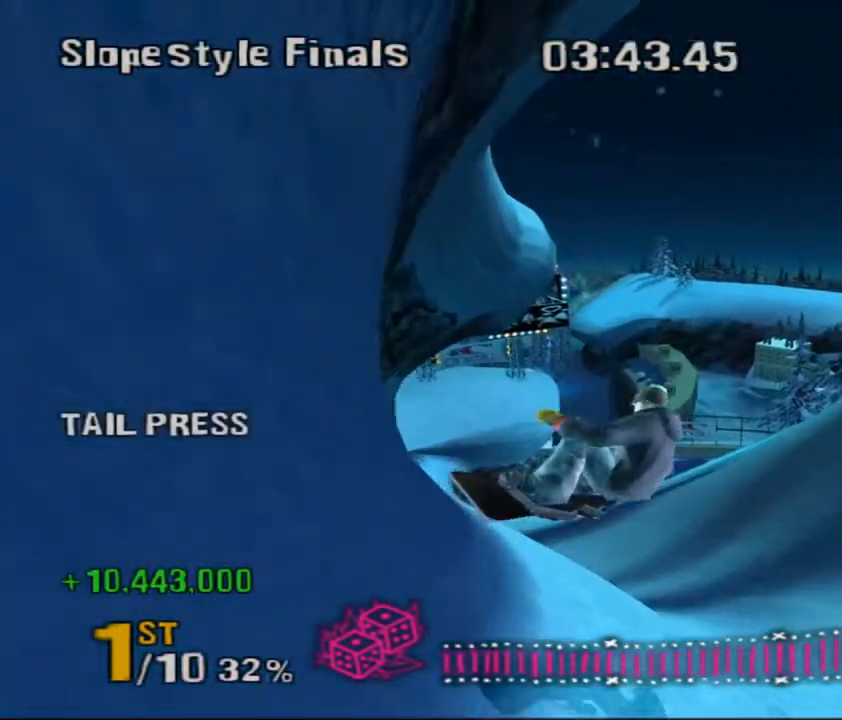
Gameplay with keyboard; each line is a JSON object with the keys held at the frame after it. "events" lists presses ("down") and releases ("up") of ".", "/", "0", "1", "2", "3", "4", "5", "6", "7", "8", "9", "a", "alt_l", "alt_r", "b", "backspace", "c", "caps_lock", "comma", "ctrl_l", "ctrl_r", "d", "down", "e", "equals", "escape", "f", "f1", "f10", "f11", "f12", "f2", "f3", "f4", "f5", "f6", "f7", "f8", "f9", "g", "h", "i", "j", "k", "l", "lbracket", "left", "m", "minus", "n", "o", "p", "q", "quote", "r", "return", "right", "s", "semicolon", "shift_l", "shift_r", "space", "super", "t", "tab", "tilde", "u", "up", "v", "w", "x", "y" and "z" between this image and that frame as [ms after this image, input, new state], when the widget could be followed in between. No other keys are recorded. Mouse input is not recorded.
{"keys": ["down", "right"], "events": [[117, "down", "down"], [117, "right", "down"], [267, "down", "up"], [267, "right", "up"], [300, "right", "down"], [333, "down", "down"], [417, "d", "down"], [483, "d", "up"]]}
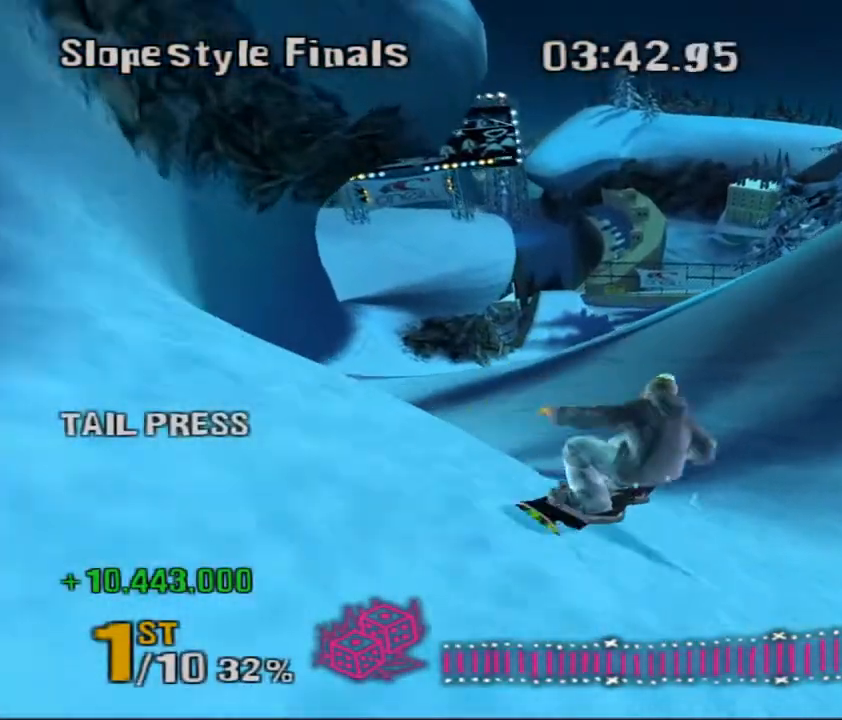
{"keys": ["d", "i", "j", "shift_l", "space", "w"], "events": [[117, "down", "up"], [117, "right", "up"], [250, "d", "down"], [317, "i", "down"], [317, "j", "down"], [317, "shift_l", "down"], [317, "space", "down"], [317, "w", "down"]]}
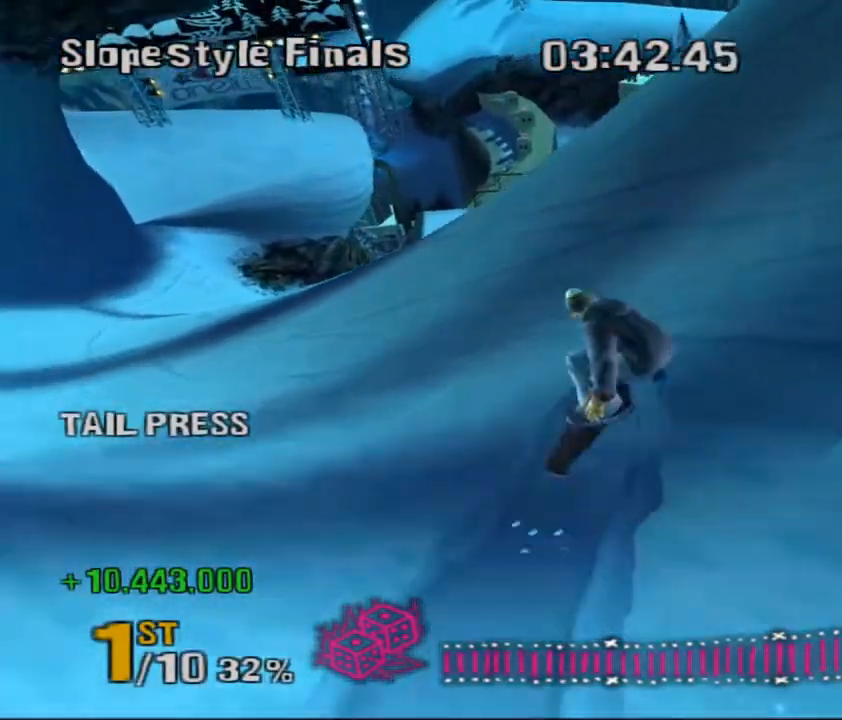
{"keys": ["i", "j", "up"], "events": [[167, "d", "up"], [267, "i", "up"], [267, "j", "up"], [267, "w", "up"], [300, "shift_l", "up"], [300, "space", "up"], [333, "i", "down"], [333, "j", "down"], [417, "i", "up"], [417, "j", "up"], [483, "i", "down"], [483, "j", "down"], [483, "up", "down"]]}
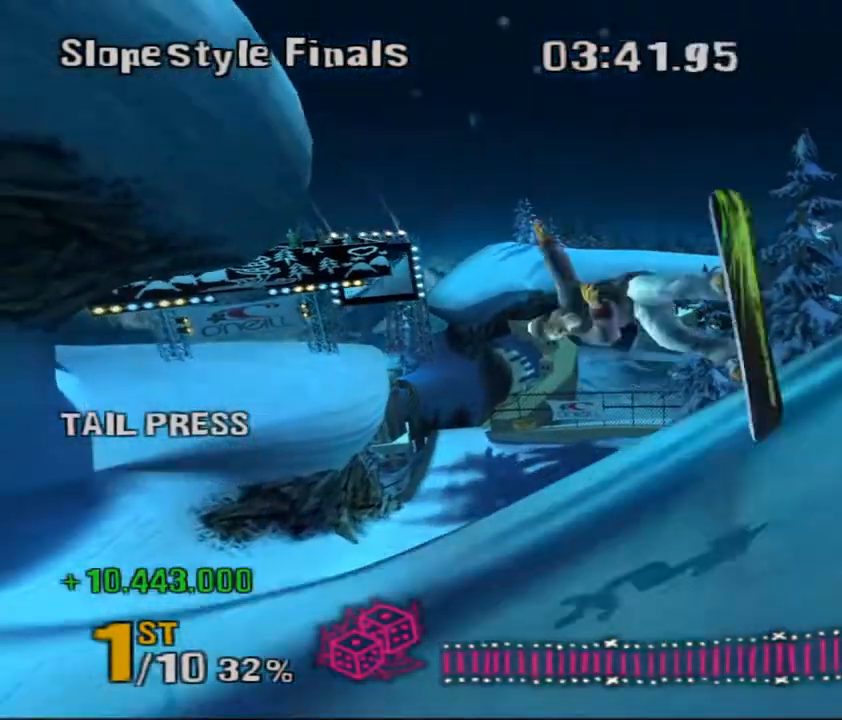
{"keys": ["i", "j", "right"]}
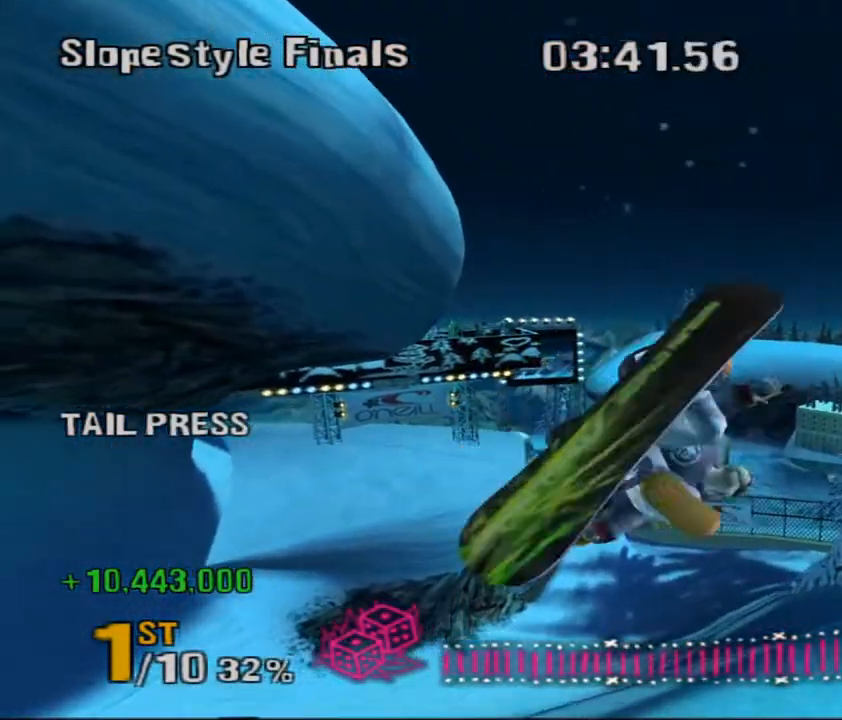
{"keys": ["i", "j"], "events": [[33, "i", "up"], [33, "j", "up"], [233, "i", "down"], [233, "j", "down"], [317, "i", "up"], [317, "j", "up"], [417, "right", "up"], [500, "i", "down"], [500, "j", "down"]]}
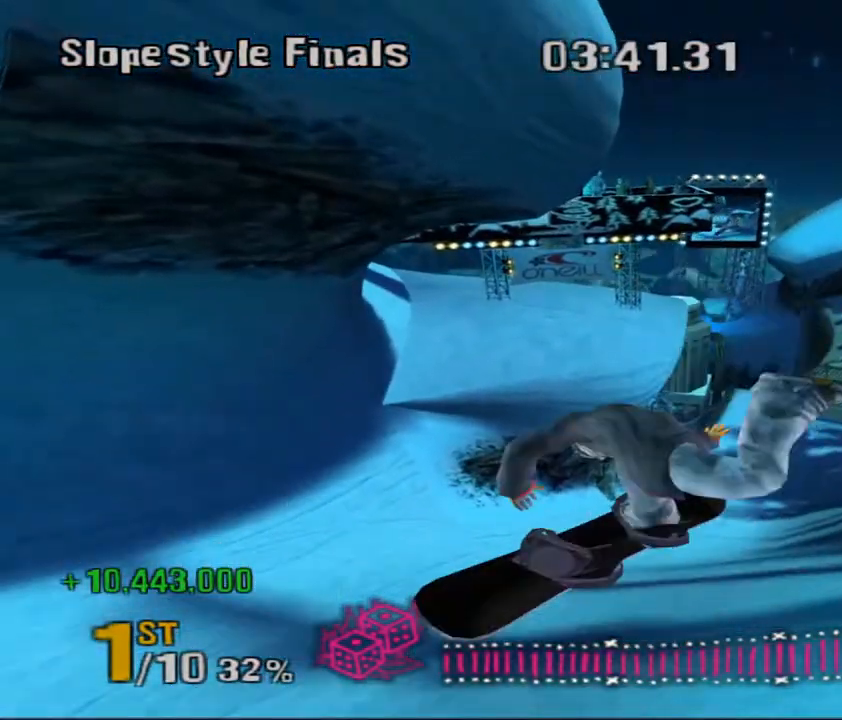
{"keys": [], "events": [[67, "i", "up"], [67, "j", "up"], [283, "i", "down"], [283, "j", "down"], [317, "i", "up"], [317, "j", "up"]]}
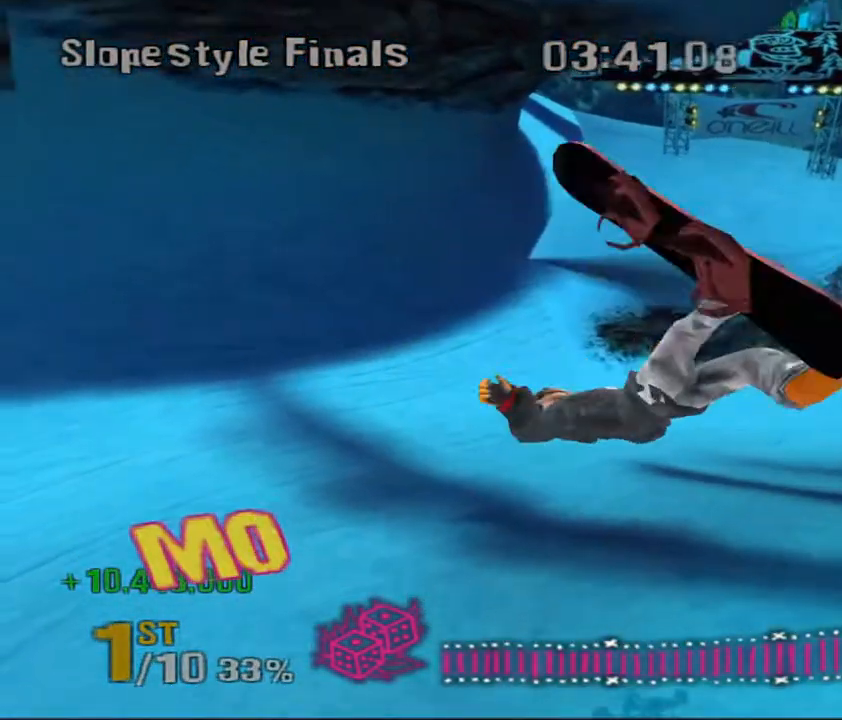
{"keys": [], "events": []}
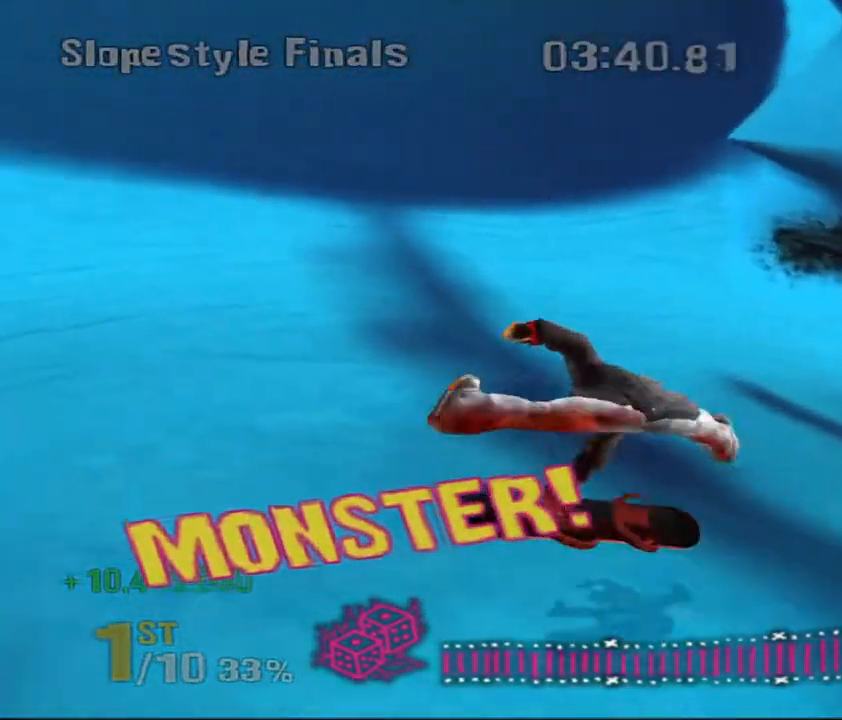
{"keys": ["right", "w"], "events": [[500, "right", "down"], [500, "w", "down"]]}
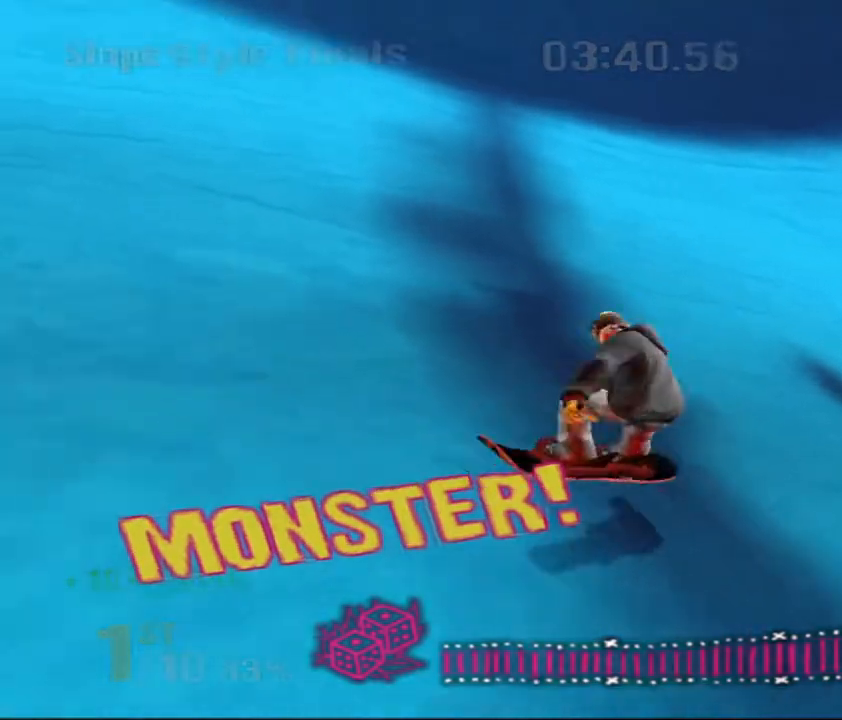
{"keys": ["down", "right", "shift_l", "w"], "events": [[33, "down", "down"], [33, "shift_l", "down"], [67, "d", "down"], [117, "down", "up"], [117, "right", "up"], [150, "d", "up"], [200, "d", "down"], [200, "down", "down"], [200, "right", "down"], [367, "d", "up"]]}
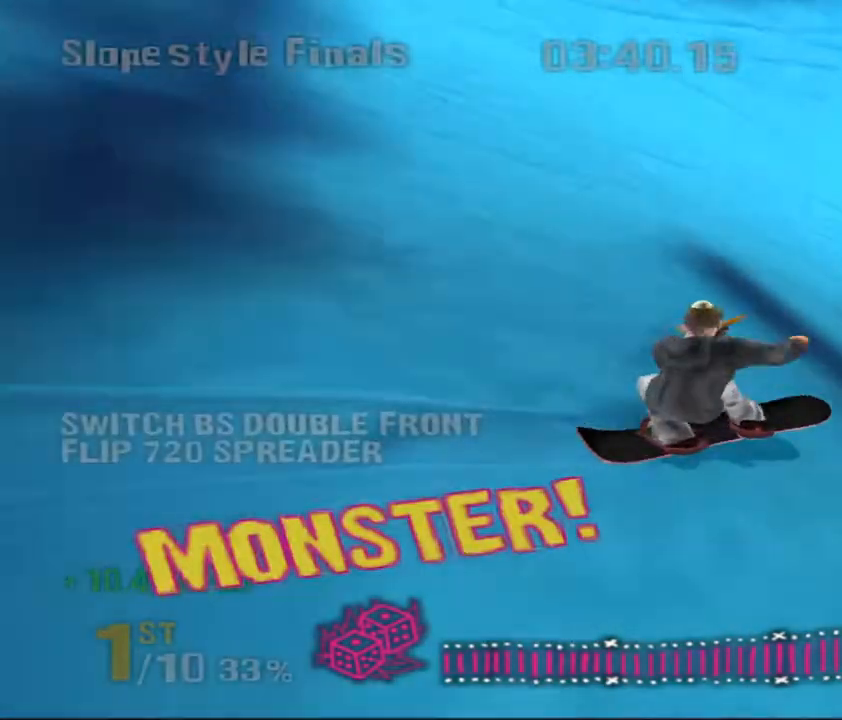
{"keys": ["down", "right", "shift_l", "w"], "events": [[67, "d", "down"], [333, "d", "up"]]}
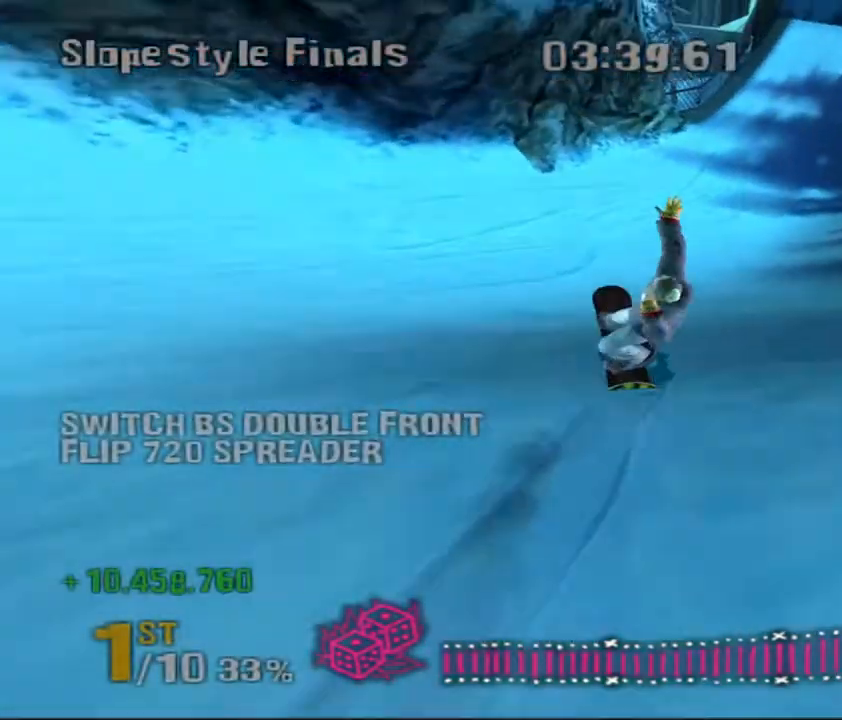
{"keys": ["d", "down", "right", "shift_l", "w"], "events": [[283, "d", "down"]]}